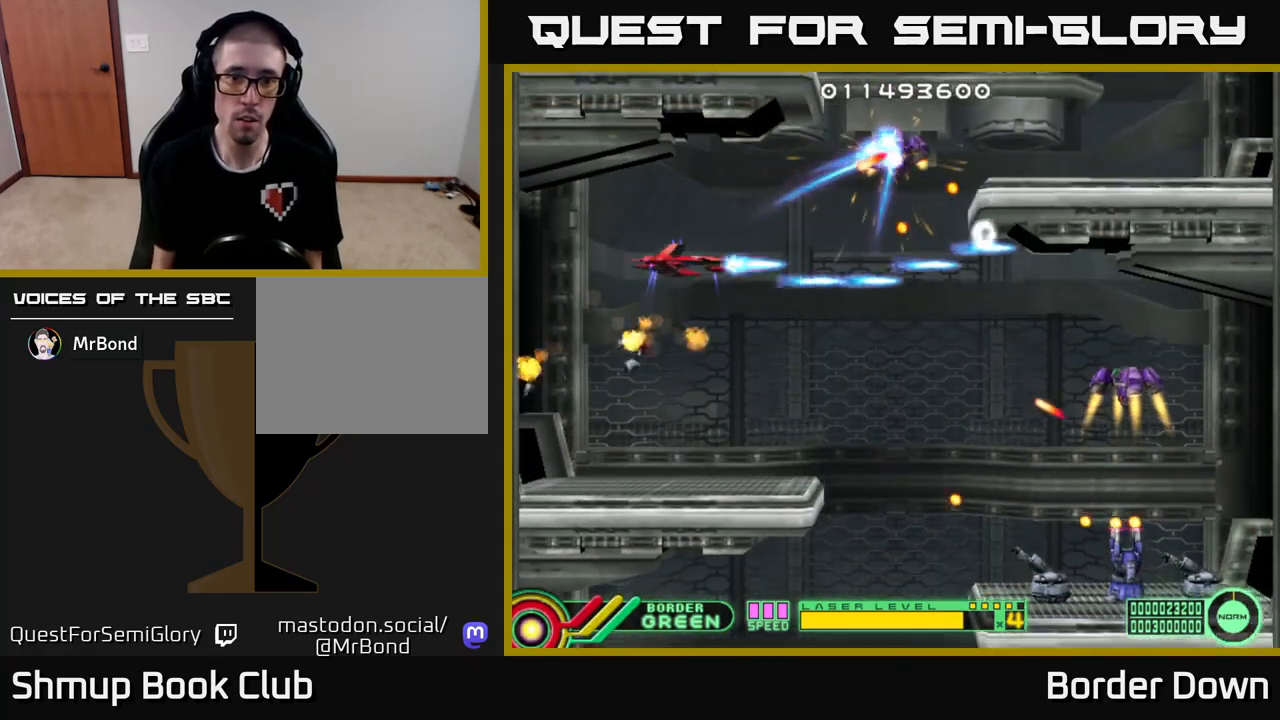
Gameplay with a controller (Xbox layout); each line is a JSON object with the inputs held at the frame after it. "events" lists button and stick changes between this image and that frame as [ms after this image, input, new state], when the widget could be followed in between.
{"buttons": ["A", "DPAD_DOWN"], "left_stick": "center", "right_stick": "center", "events": [[83, "DPAD_UP", "up"], [333, "DPAD_DOWN", "down"]]}
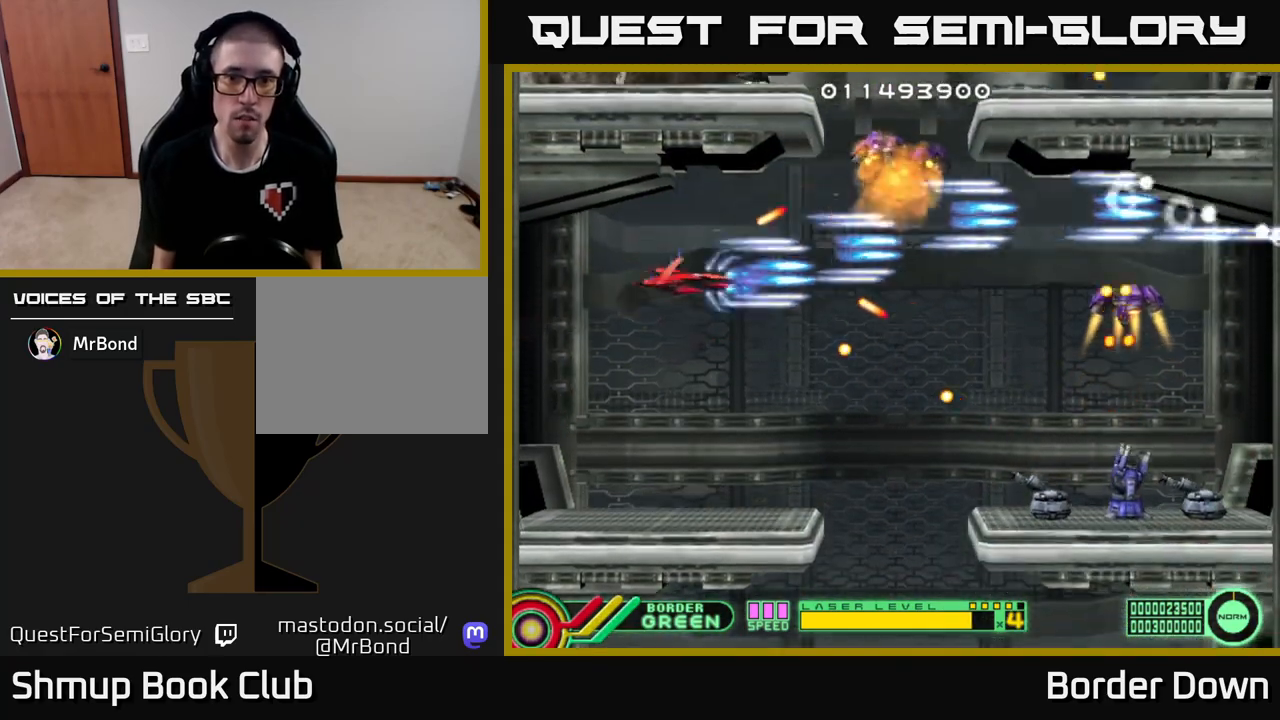
{"buttons": ["A", "DPAD_UP"], "left_stick": "center", "right_stick": "center", "events": [[100, "DPAD_DOWN", "up"], [150, "DPAD_RIGHT", "down"], [167, "DPAD_DOWN", "down"], [183, "DPAD_RIGHT", "up"], [300, "DPAD_RIGHT", "down"], [333, "DPAD_DOWN", "up"], [467, "DPAD_UP", "down"], [500, "DPAD_RIGHT", "up"]]}
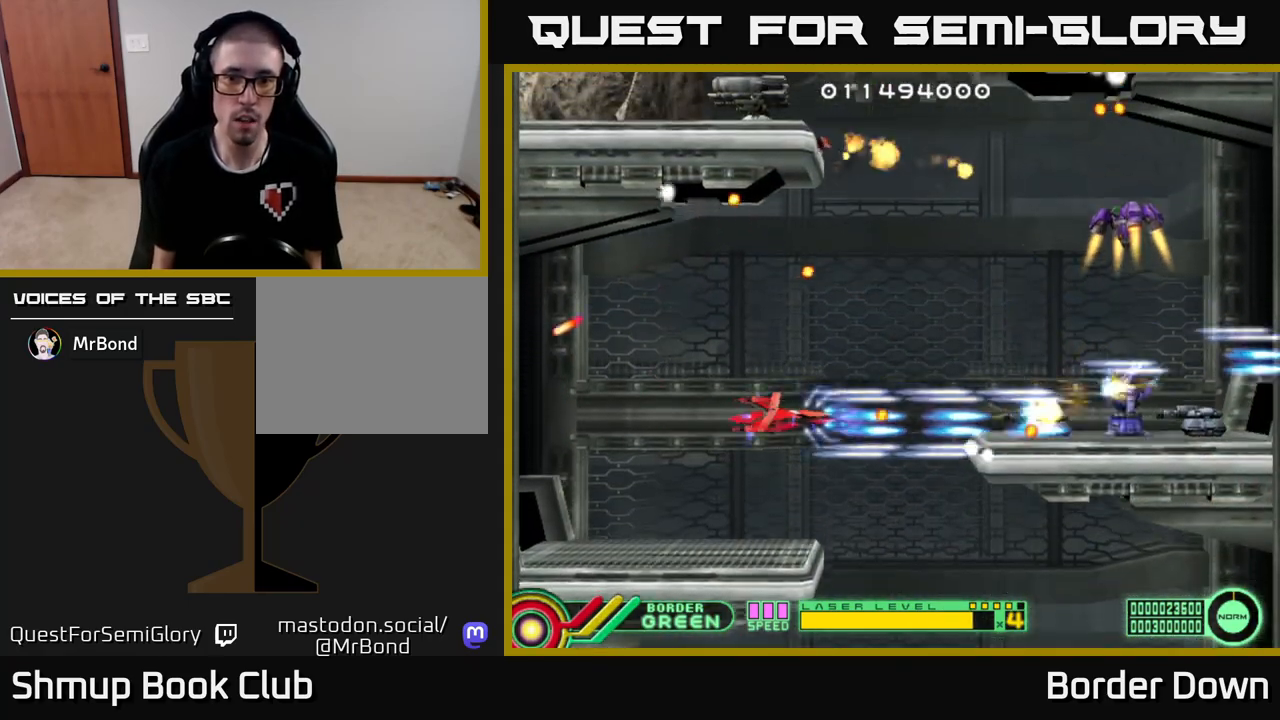
{"buttons": ["A", "DPAD_UP"], "left_stick": "center", "right_stick": "center", "events": [[133, "DPAD_RIGHT", "down"], [200, "DPAD_UP", "up"], [333, "DPAD_UP", "down"], [367, "DPAD_RIGHT", "up"]]}
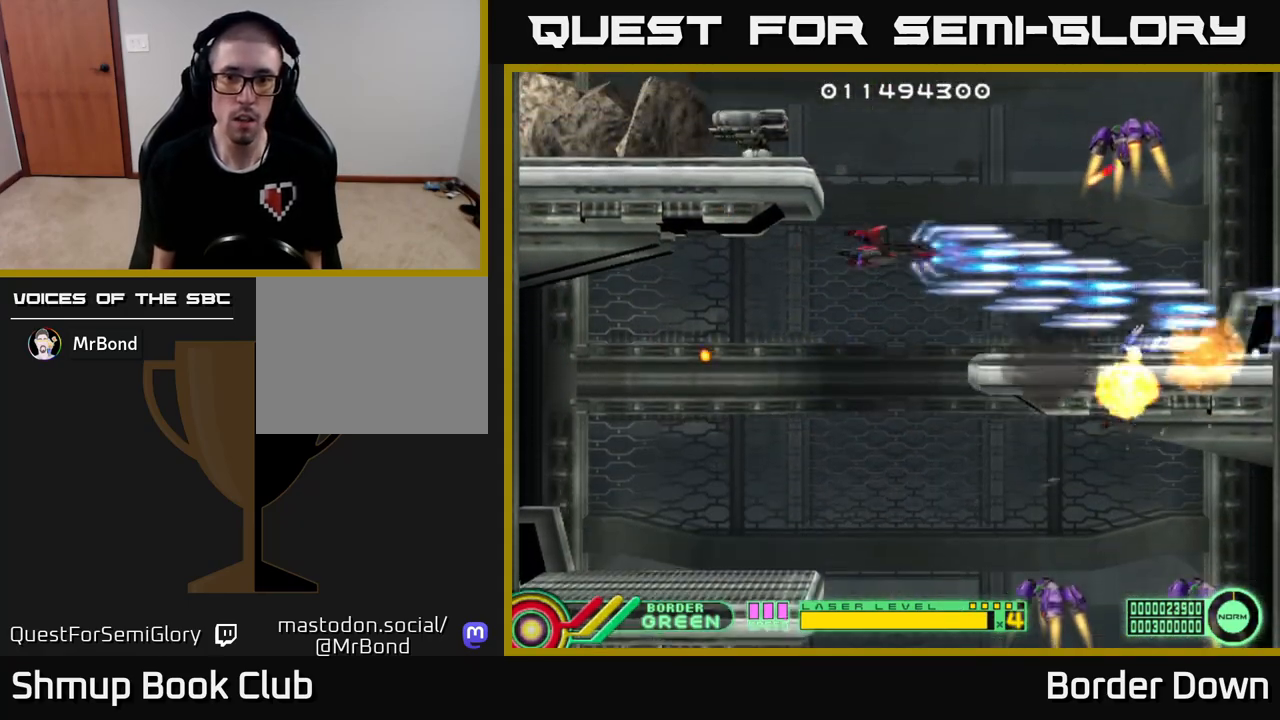
{"buttons": ["A", "DPAD_RIGHT"], "left_stick": "center", "right_stick": "center", "events": [[67, "A", "up"], [133, "A", "down"], [183, "DPAD_RIGHT", "down"], [217, "A", "up"], [217, "DPAD_UP", "up"], [250, "DPAD_RIGHT", "up"], [267, "DPAD_DOWN", "down"], [283, "A", "down"], [350, "DPAD_DOWN", "up"], [367, "A", "up"], [433, "A", "down"], [433, "DPAD_RIGHT", "down"]]}
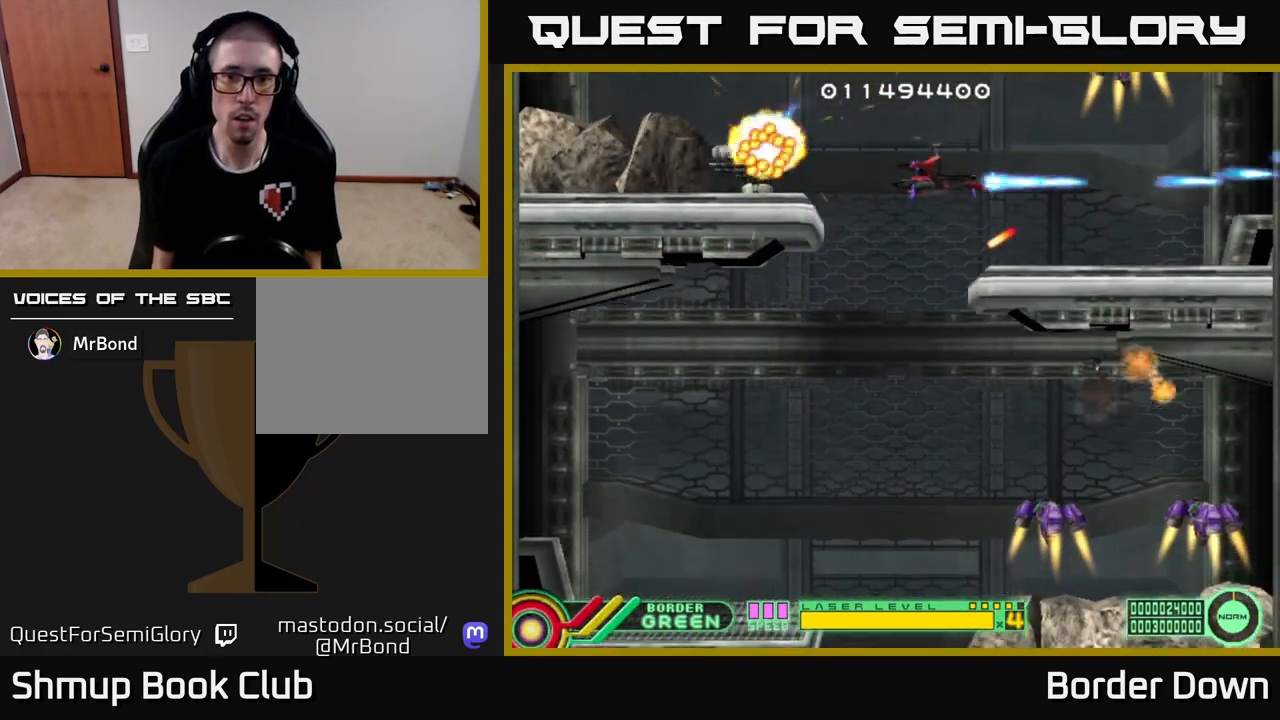
{"buttons": ["A", "DPAD_DOWN"], "left_stick": "center", "right_stick": "center", "events": [[17, "DPAD_RIGHT", "up"], [33, "A", "up"], [83, "A", "down"], [183, "A", "up"], [233, "A", "down"], [300, "DPAD_DOWN", "down"], [333, "DPAD_LEFT", "down"], [483, "DPAD_LEFT", "up"]]}
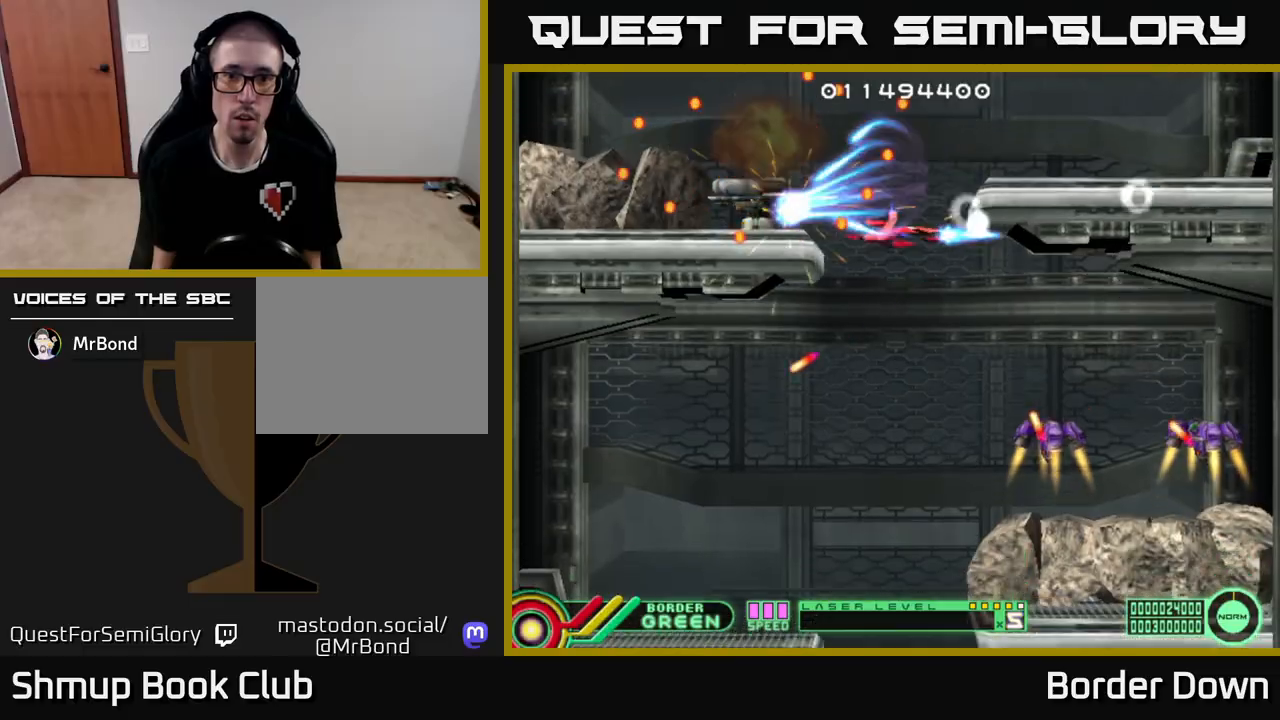
{"buttons": ["A"], "left_stick": "center", "right_stick": "center", "events": [[17, "DPAD_RIGHT", "down"], [100, "DPAD_RIGHT", "up"], [233, "DPAD_LEFT", "down"], [283, "DPAD_DOWN", "up"], [367, "DPAD_LEFT", "up"], [383, "DPAD_DOWN", "down"], [450, "DPAD_DOWN", "up"]]}
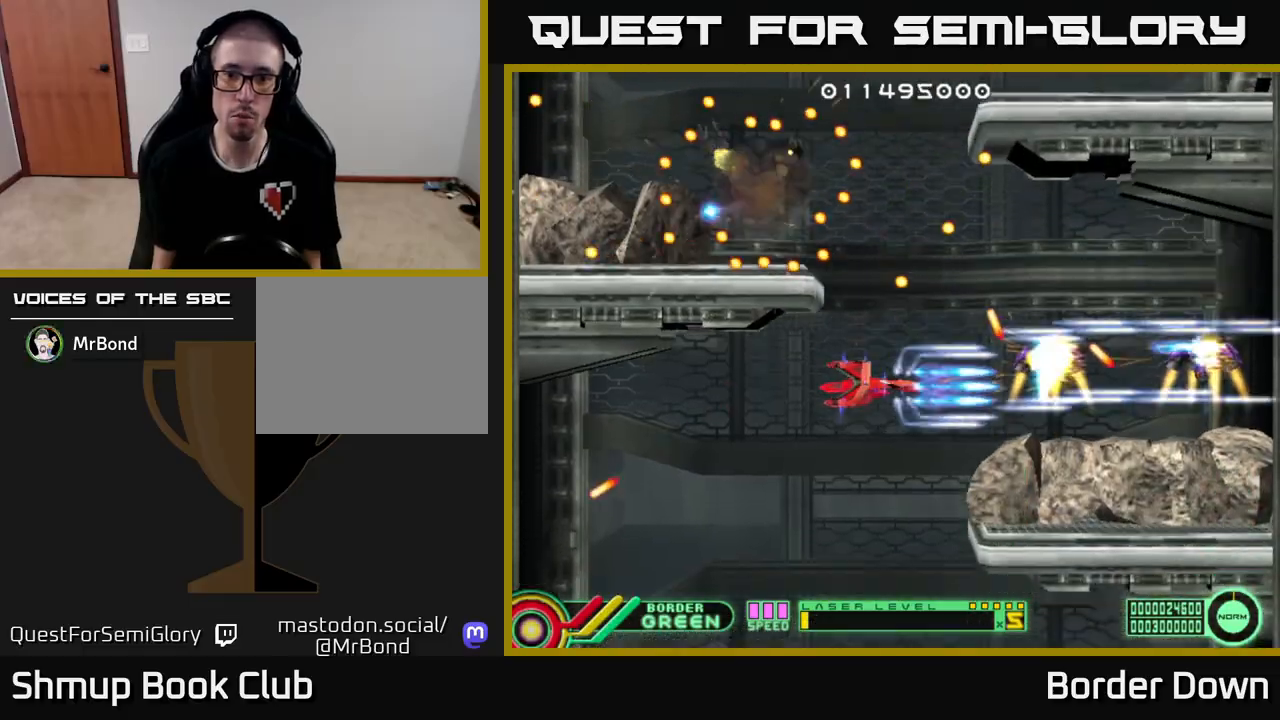
{"buttons": ["A"], "left_stick": "center", "right_stick": "center", "events": [[100, "DPAD_DOWN", "down"], [167, "DPAD_DOWN", "up"], [400, "DPAD_UP", "down"], [483, "DPAD_UP", "up"]]}
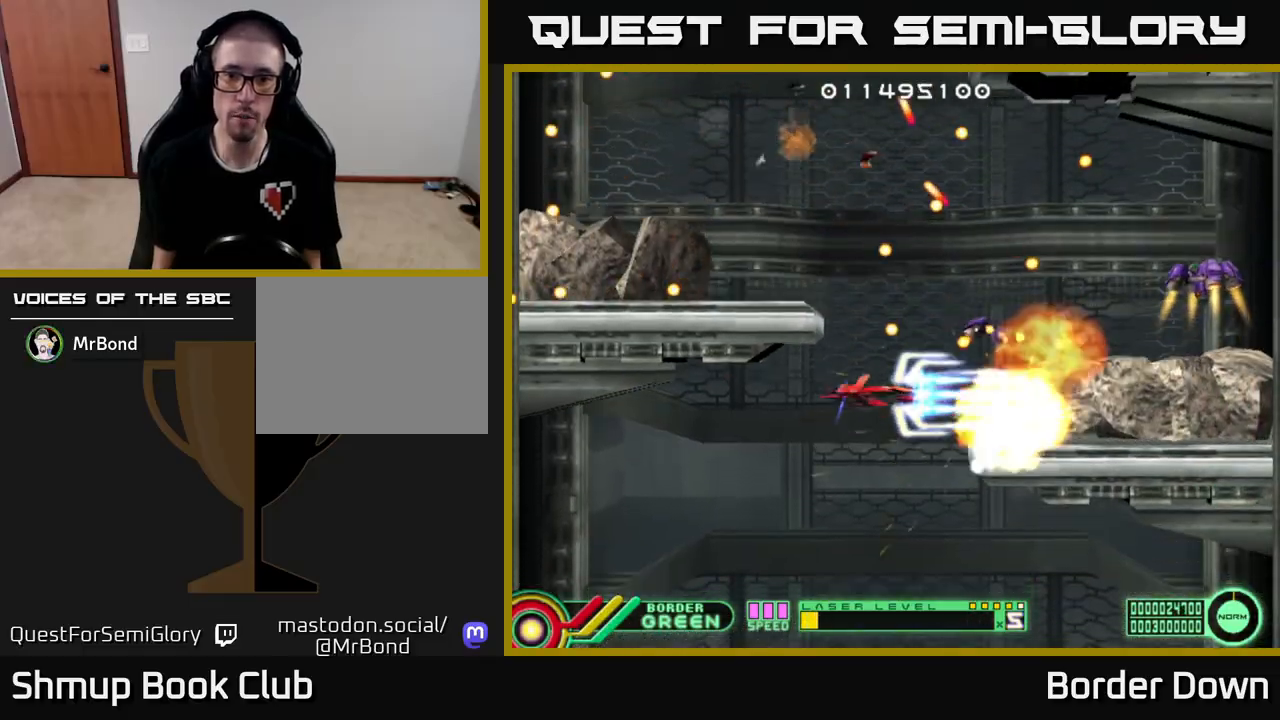
{"buttons": ["A", "DPAD_UP"], "left_stick": "center", "right_stick": "center", "events": [[300, "DPAD_UP", "down"], [333, "DPAD_LEFT", "down"], [467, "DPAD_LEFT", "up"]]}
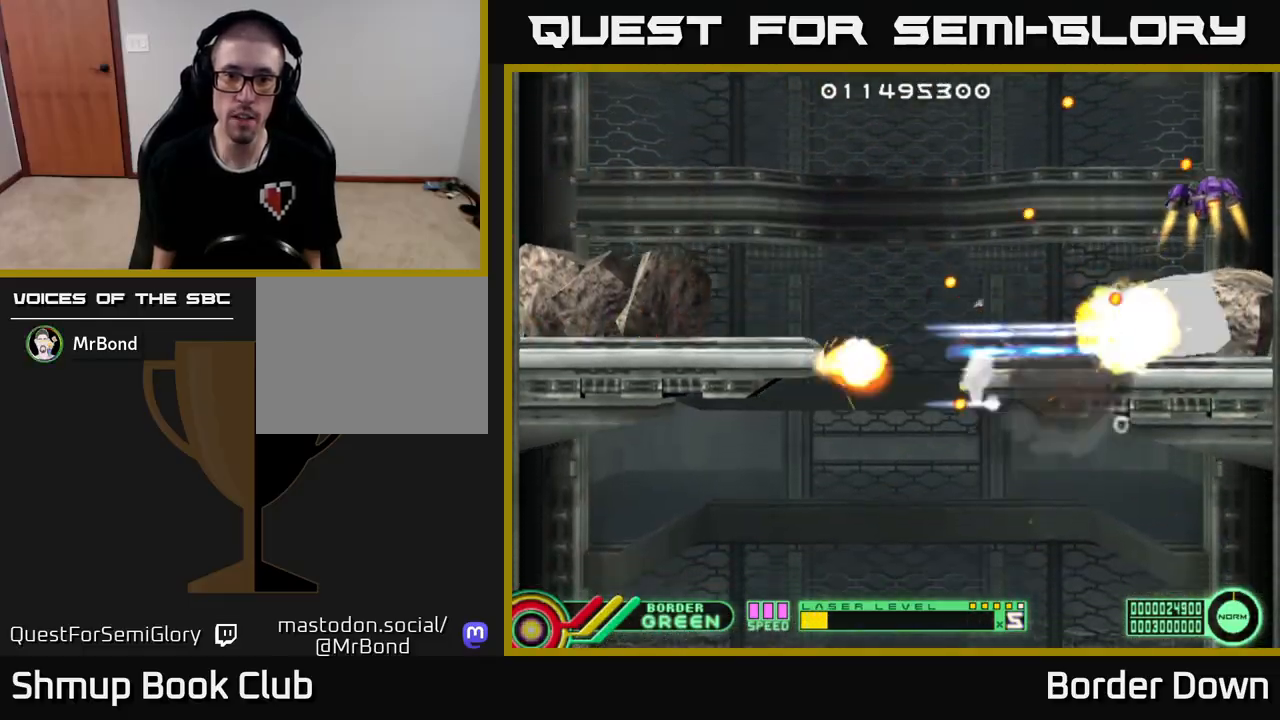
{"buttons": ["A"], "left_stick": "center", "right_stick": "center", "events": [[350, "DPAD_UP", "up"], [400, "A", "up"], [500, "A", "down"]]}
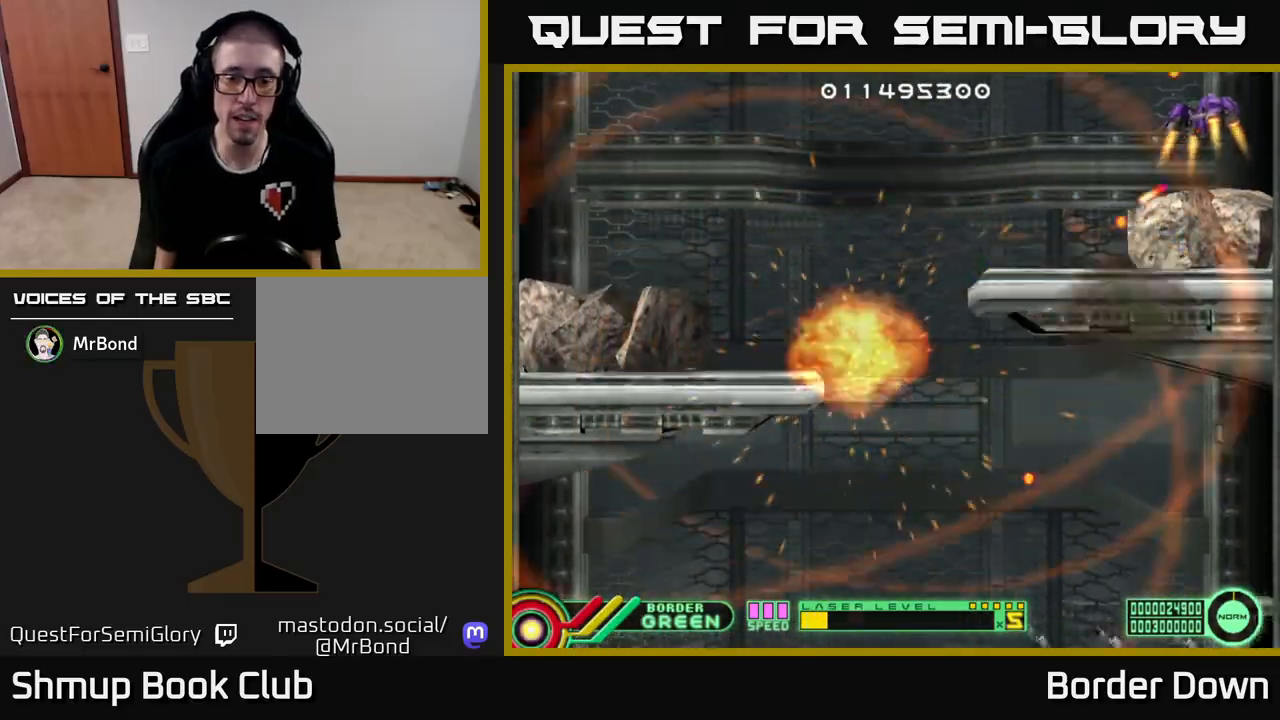
{"buttons": ["A"], "left_stick": "center", "right_stick": "center", "events": [[217, "A", "up"], [283, "A", "down"]]}
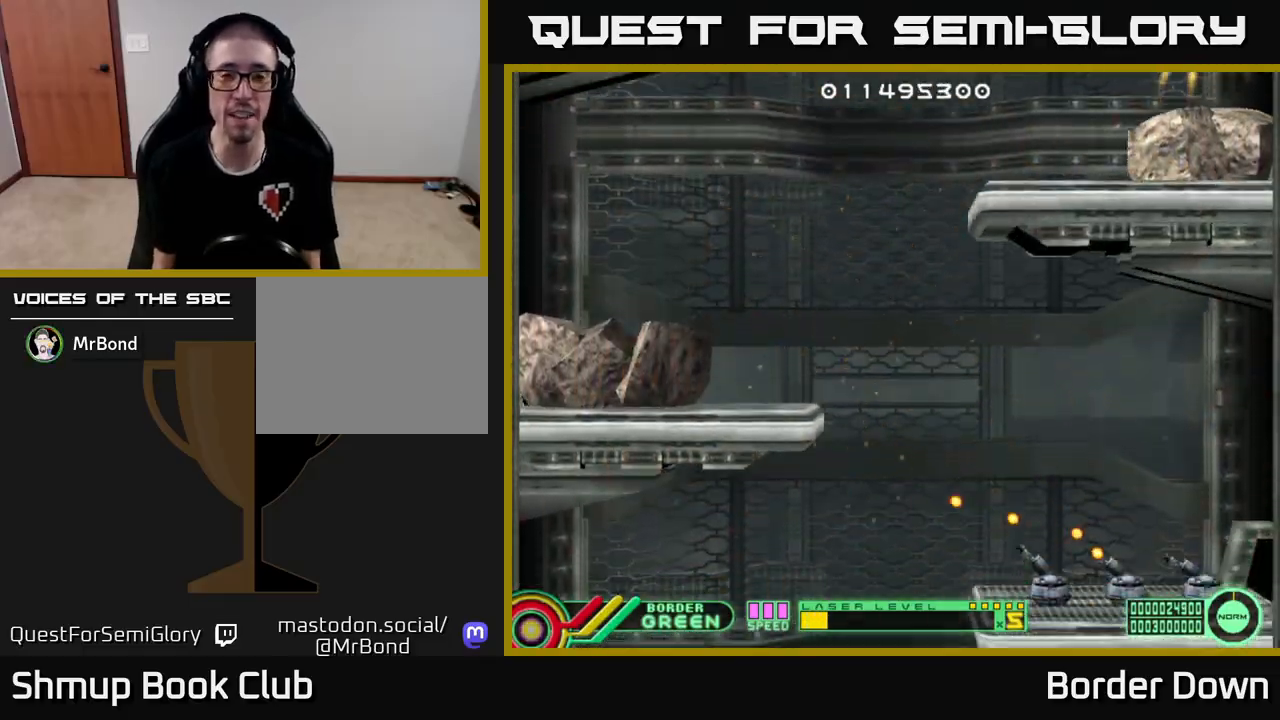
{"buttons": ["A"], "left_stick": "center", "right_stick": "center", "events": []}
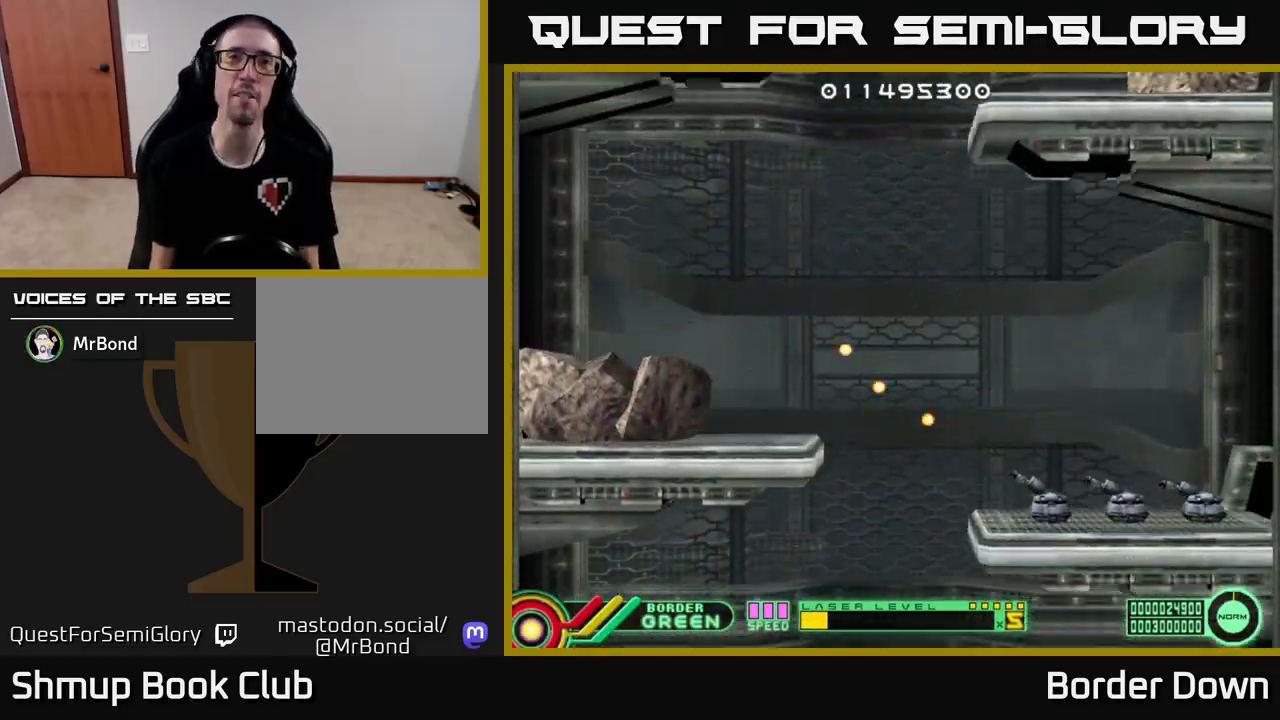
{"buttons": [], "left_stick": "center", "right_stick": "center", "events": [[400, "A", "up"]]}
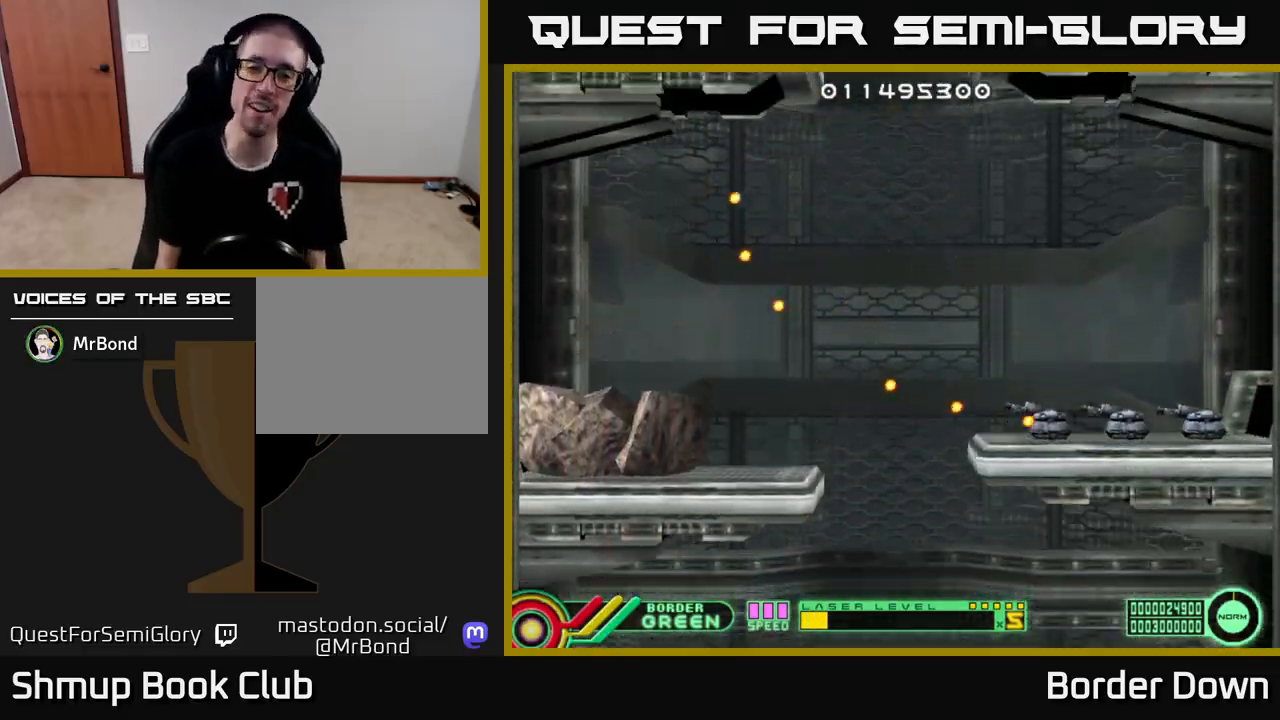
{"buttons": [], "left_stick": "center", "right_stick": "center", "events": []}
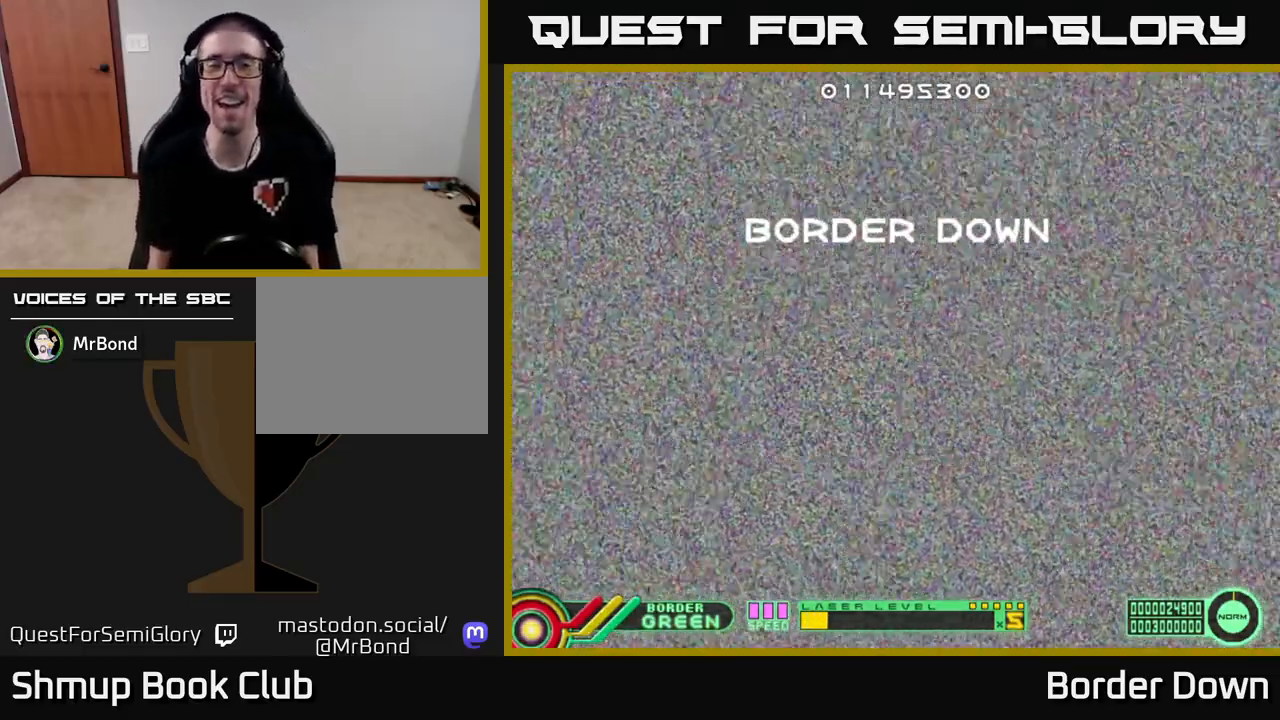
{"buttons": [], "left_stick": "center", "right_stick": "center", "events": []}
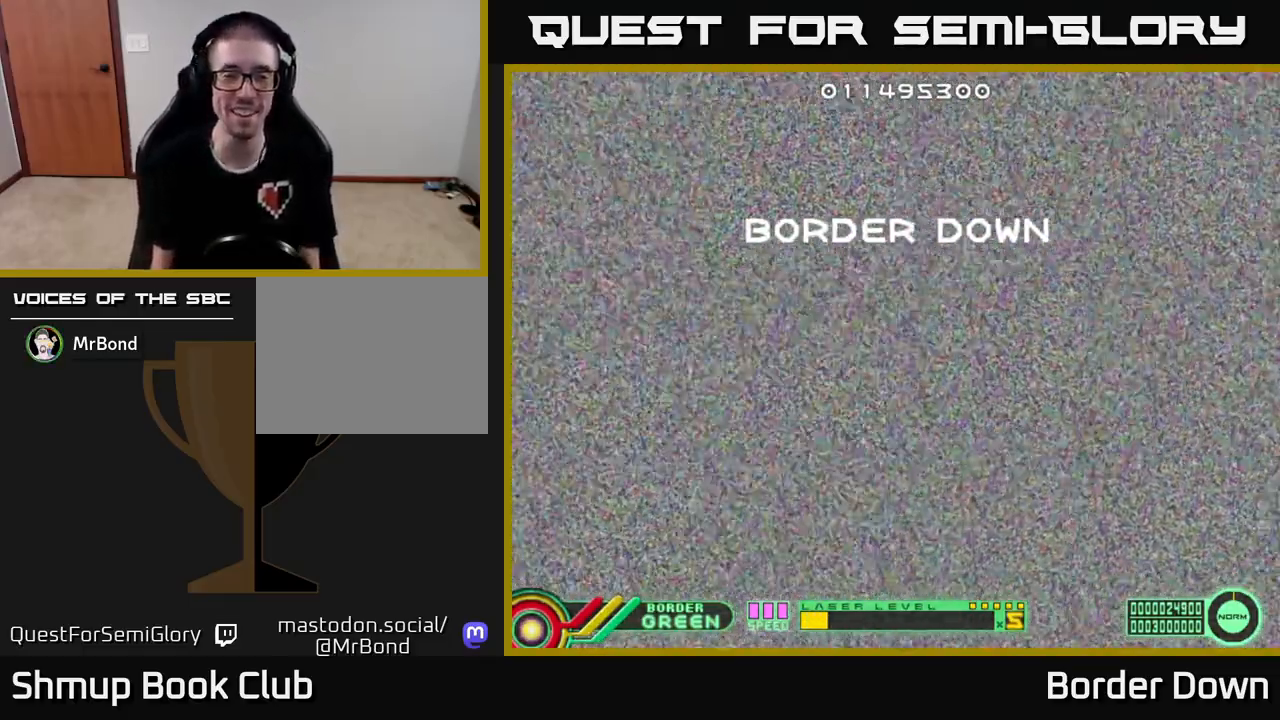
{"buttons": [], "left_stick": "center", "right_stick": "center", "events": []}
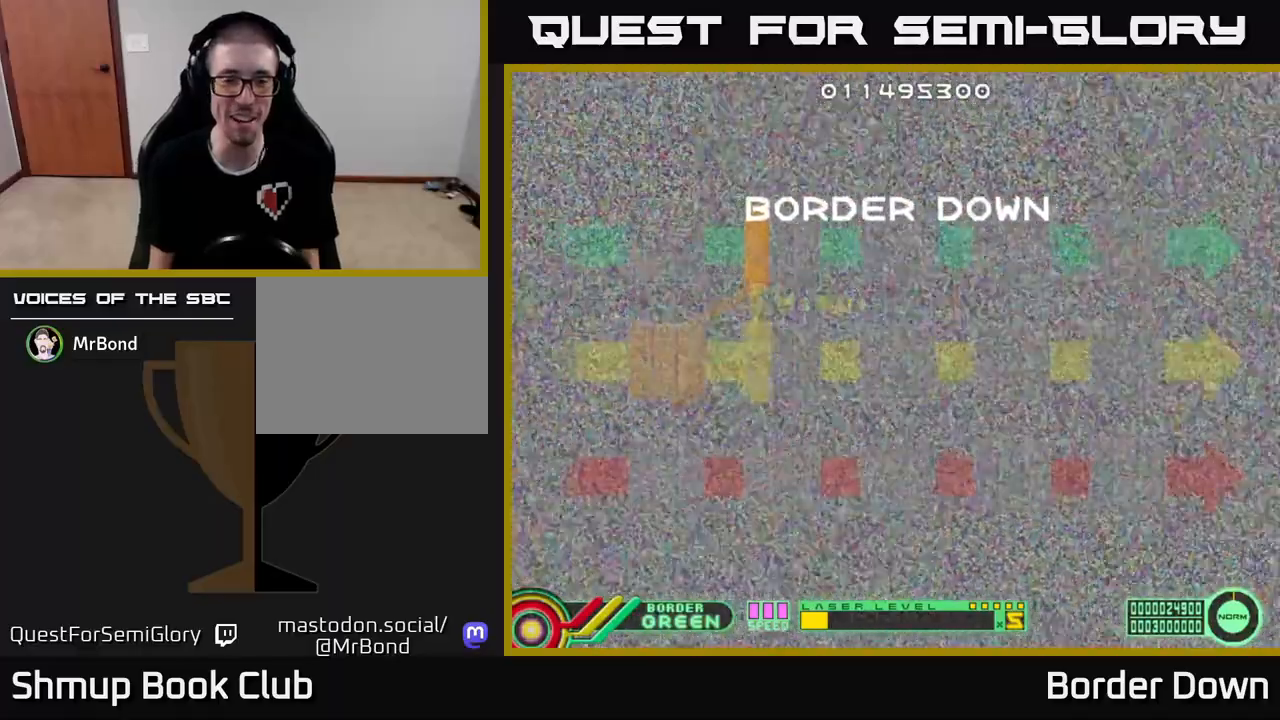
{"buttons": [], "left_stick": "center", "right_stick": "center", "events": []}
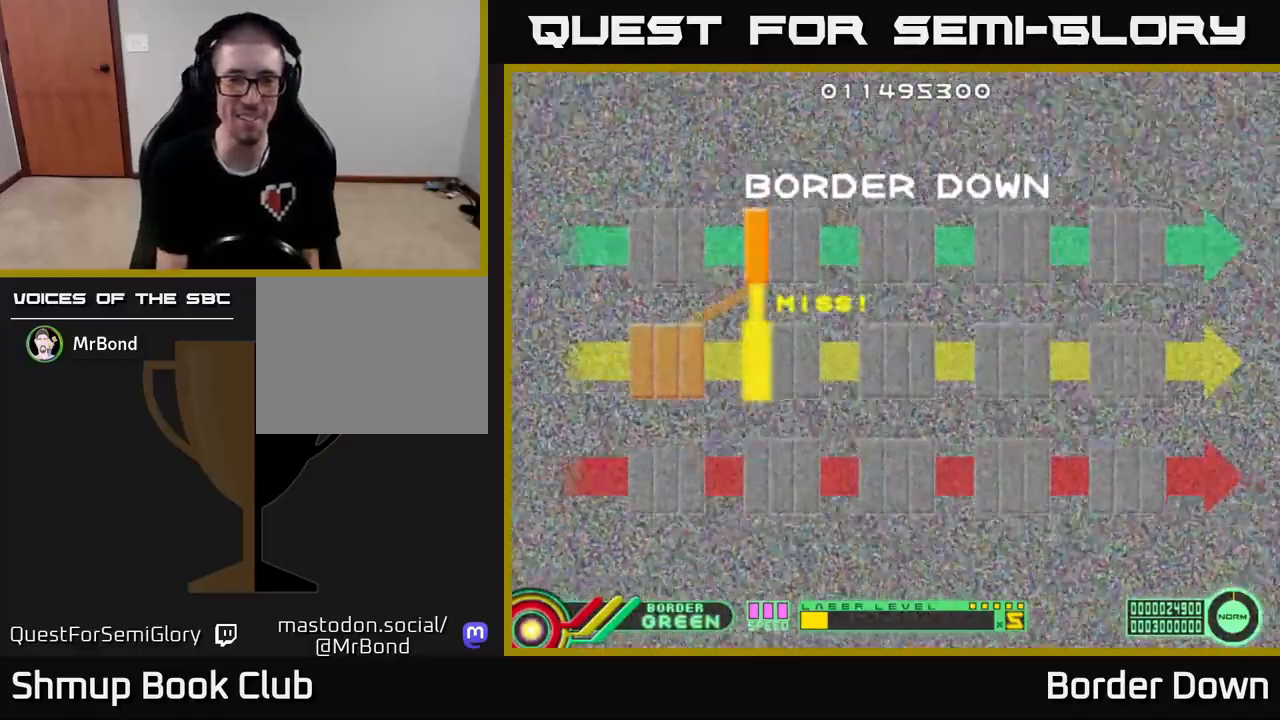
{"buttons": [], "left_stick": "center", "right_stick": "center", "events": []}
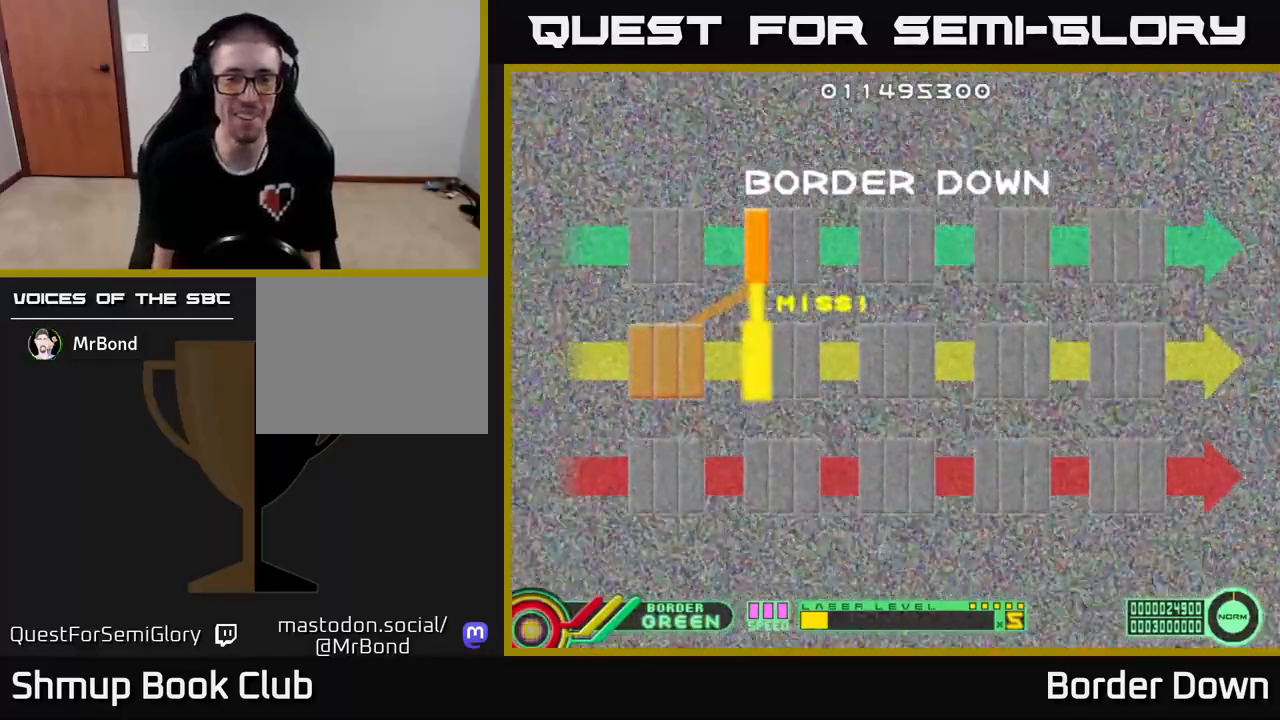
{"buttons": ["START"], "left_stick": "center", "right_stick": "center", "events": [[433, "START", "down"]]}
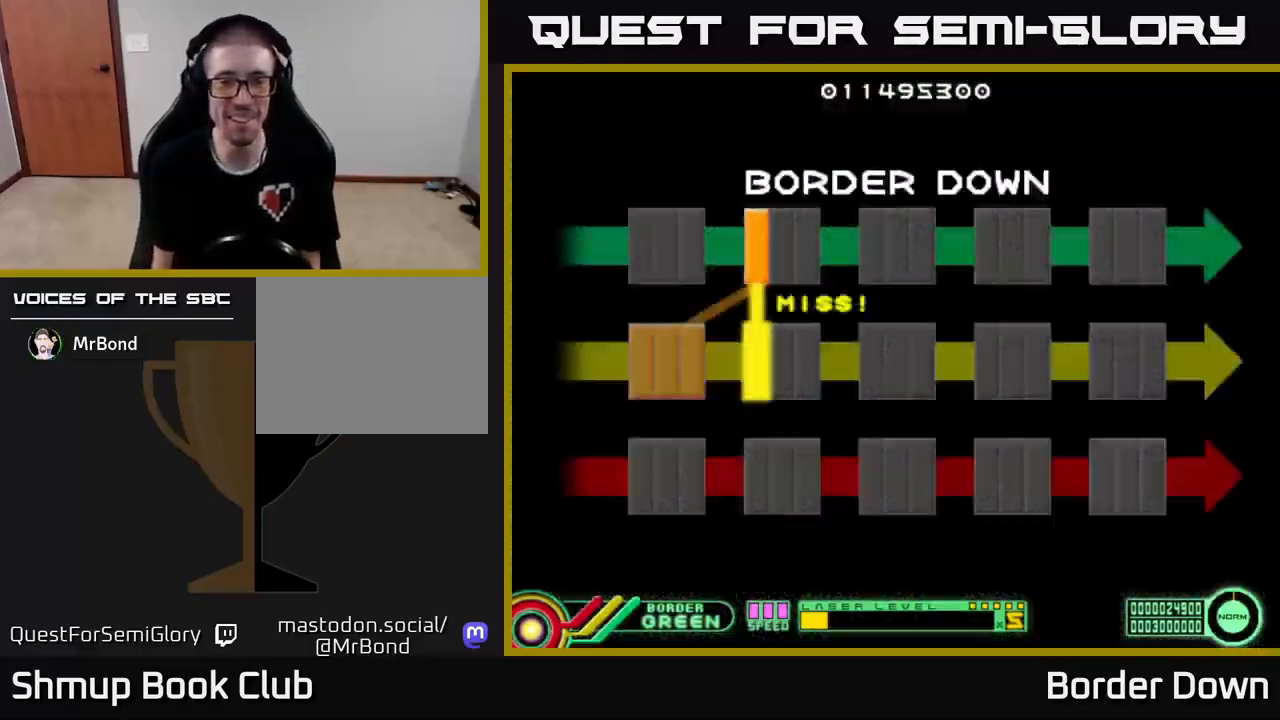
{"buttons": ["A"], "left_stick": "center", "right_stick": "center", "events": [[67, "START", "up"], [500, "A", "down"]]}
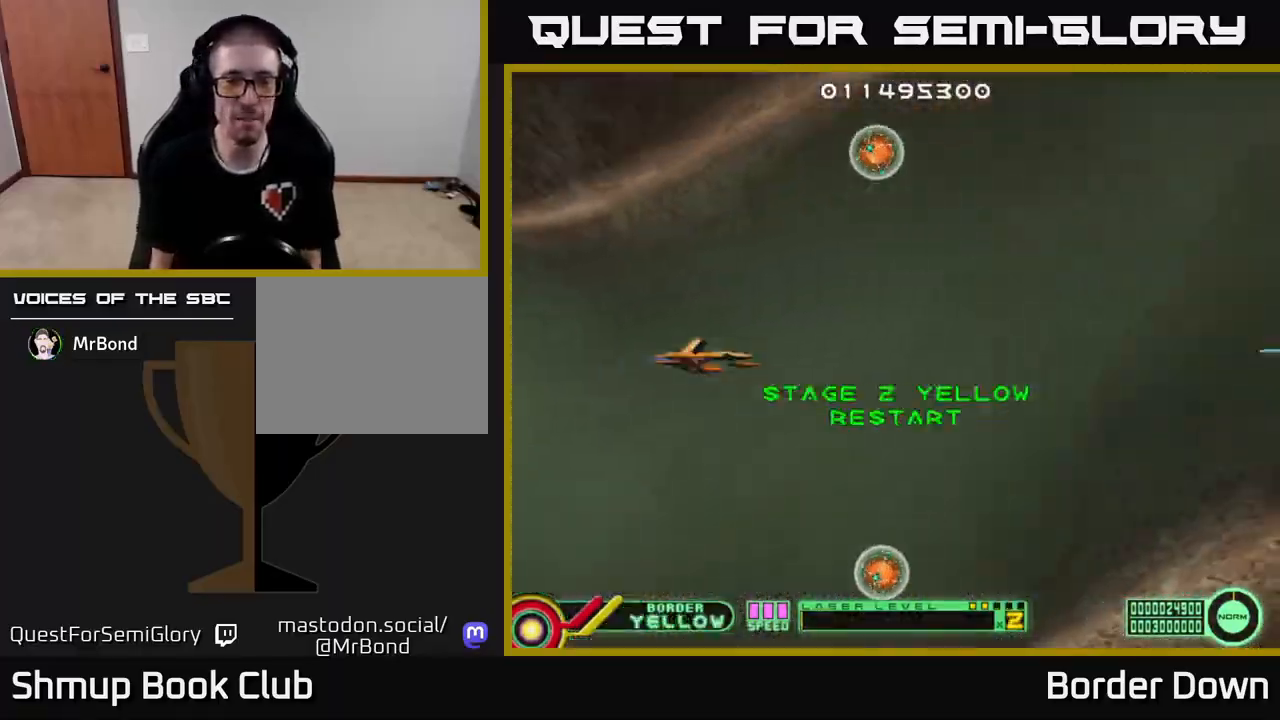
{"buttons": ["A", "DPAD_DOWN"], "left_stick": "center", "right_stick": "center", "events": [[50, "A", "up"], [67, "DPAD_DOWN", "down"], [67, "DPAD_RIGHT", "down"], [133, "A", "down"], [233, "A", "up"], [250, "DPAD_RIGHT", "up"], [283, "A", "down"], [367, "A", "up"], [433, "A", "down"]]}
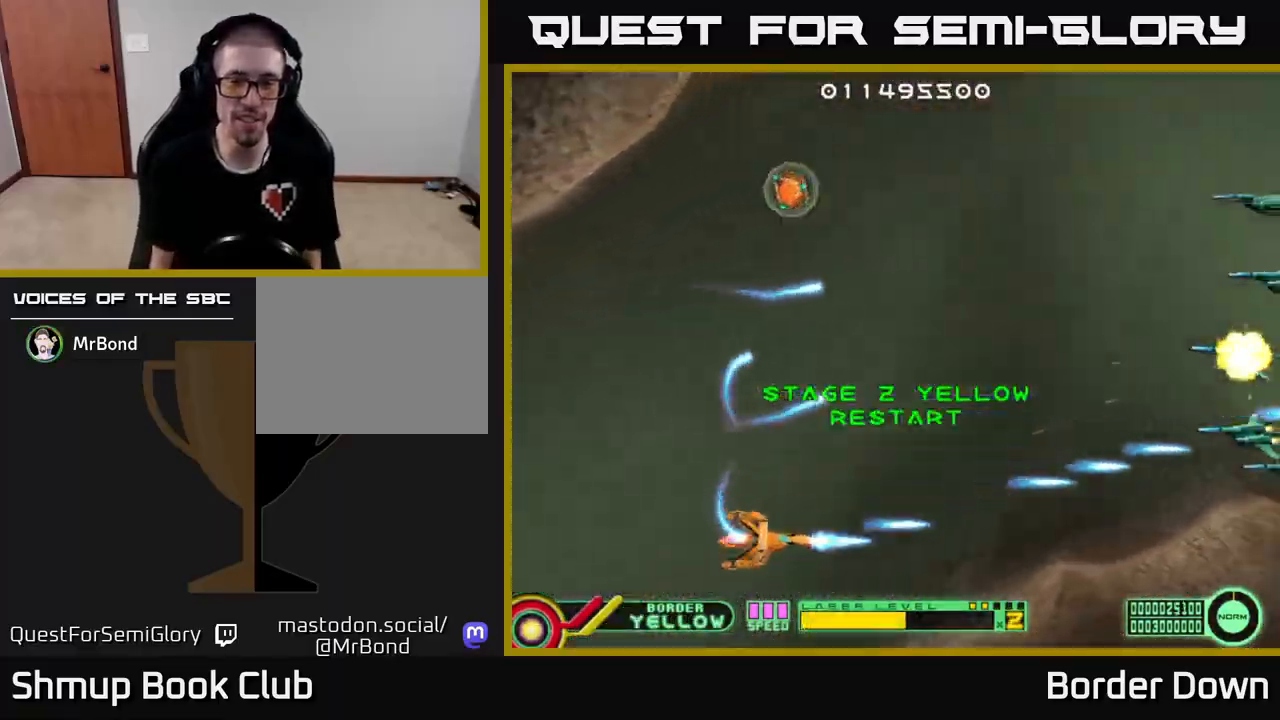
{"buttons": ["DPAD_UP"], "left_stick": "center", "right_stick": "center", "events": [[17, "A", "up"], [17, "DPAD_DOWN", "up"], [33, "DPAD_UP", "down"], [83, "A", "down"], [167, "A", "up"], [233, "A", "down"], [317, "A", "up"], [383, "A", "down"], [467, "A", "up"]]}
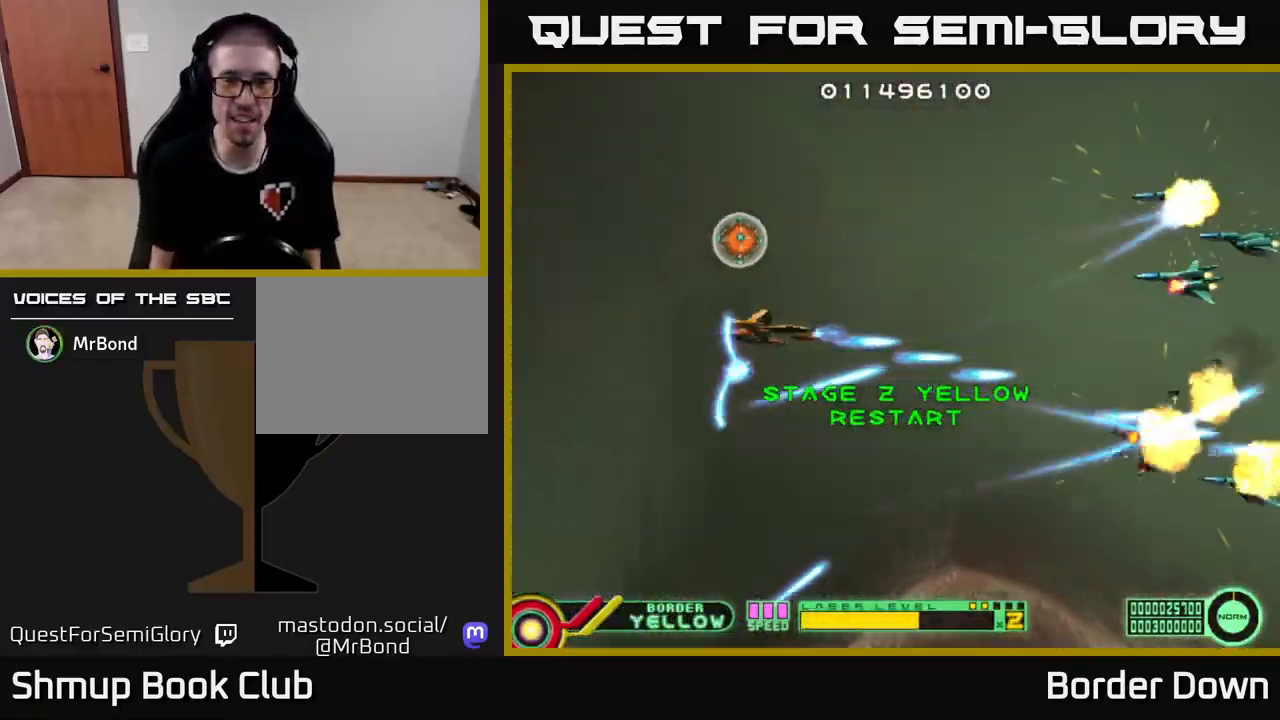
{"buttons": ["DPAD_DOWN"], "left_stick": "center", "right_stick": "center", "events": [[33, "A", "down"], [133, "A", "up"], [200, "A", "down"], [250, "DPAD_UP", "up"], [300, "A", "up"], [300, "DPAD_DOWN", "down"], [350, "A", "down"], [467, "A", "up"]]}
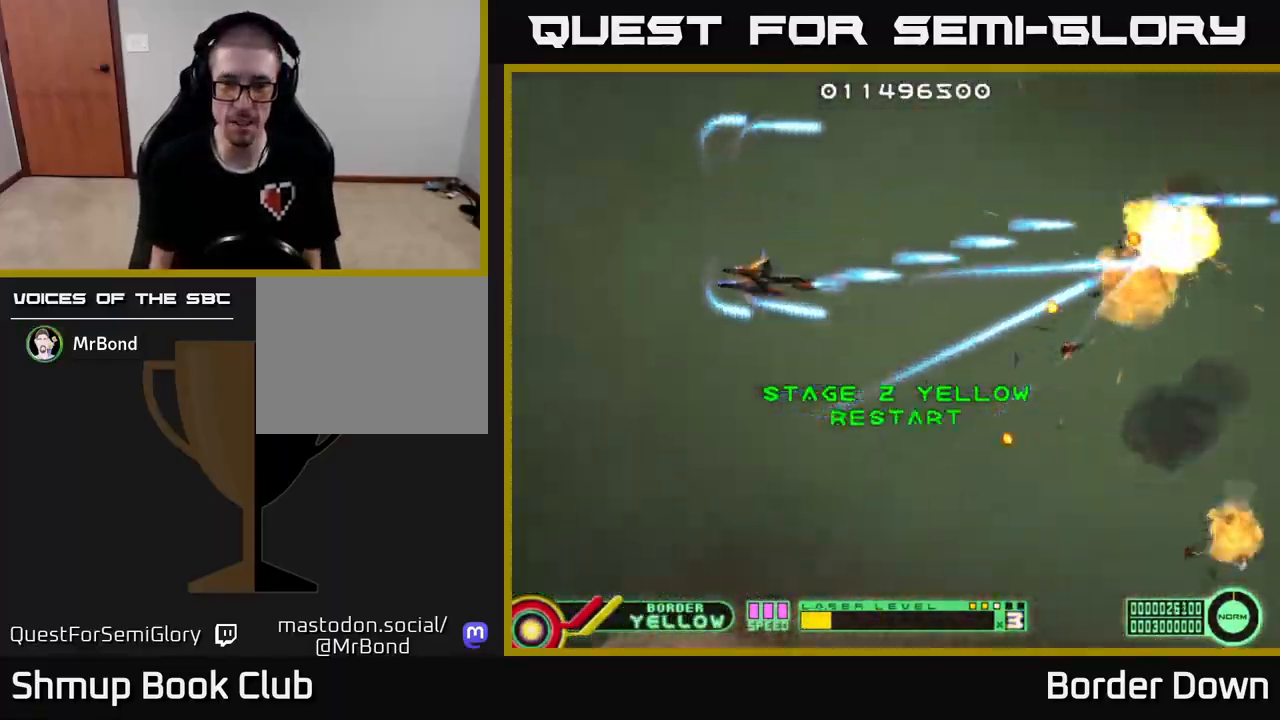
{"buttons": ["DPAD_UP"], "left_stick": "center", "right_stick": "center", "events": [[17, "A", "down"], [150, "A", "up"], [200, "A", "down"], [250, "DPAD_LEFT", "down"], [317, "A", "up"], [317, "DPAD_DOWN", "up"], [367, "DPAD_UP", "down"], [383, "A", "down"], [433, "DPAD_LEFT", "up"], [483, "A", "up"]]}
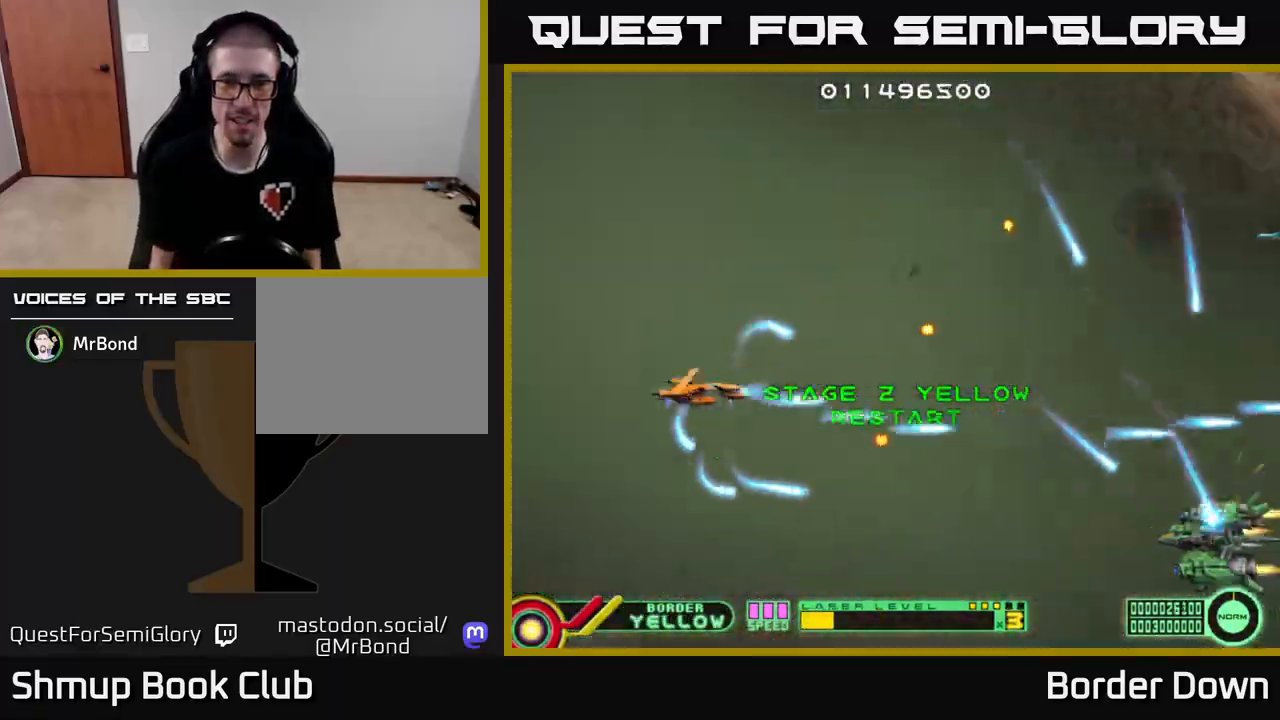
{"buttons": ["A", "DPAD_DOWN", "DPAD_RIGHT"], "left_stick": "center", "right_stick": "center", "events": [[67, "A", "down"], [150, "DPAD_RIGHT", "down"], [167, "A", "up"], [217, "A", "down"], [333, "A", "up"], [333, "DPAD_UP", "up"], [400, "A", "down"], [450, "DPAD_DOWN", "down"]]}
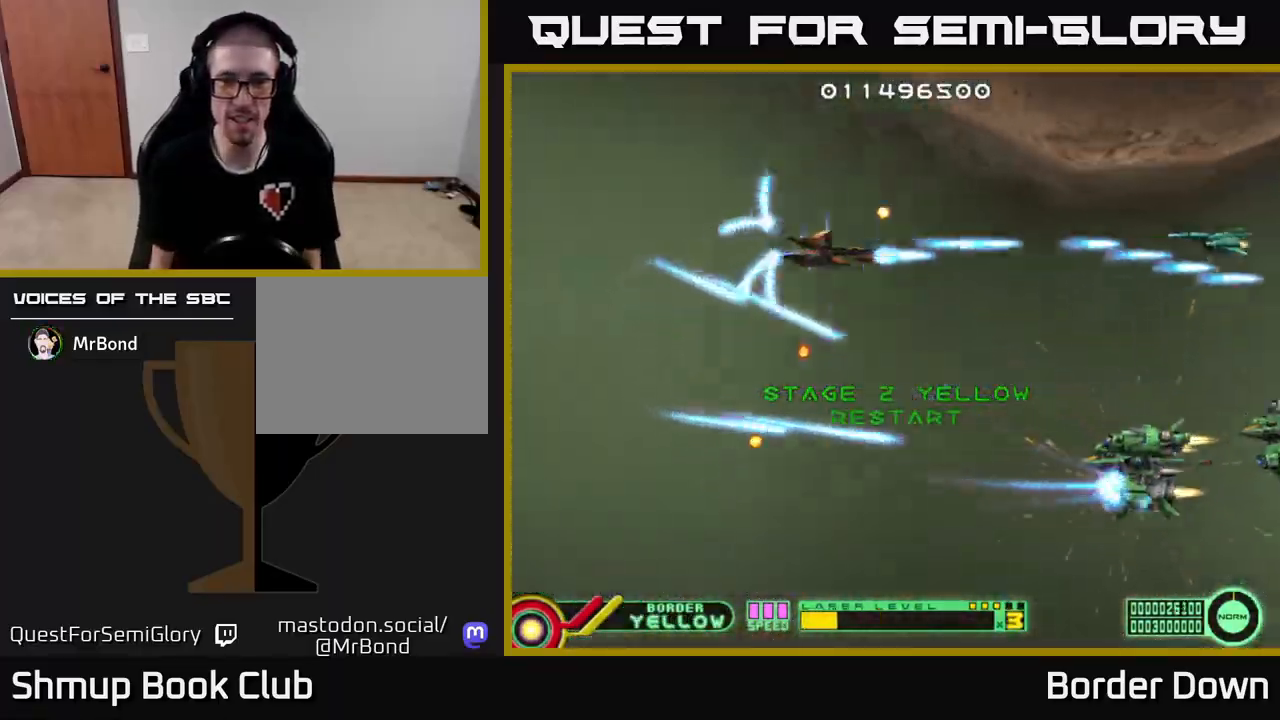
{"buttons": ["A", "DPAD_LEFT"], "left_stick": "center", "right_stick": "center", "events": [[50, "DPAD_DOWN", "up"], [150, "DPAD_DOWN", "down"], [150, "DPAD_RIGHT", "up"], [200, "DPAD_LEFT", "down"], [300, "DPAD_LEFT", "up"], [483, "DPAD_DOWN", "up"], [483, "DPAD_LEFT", "down"]]}
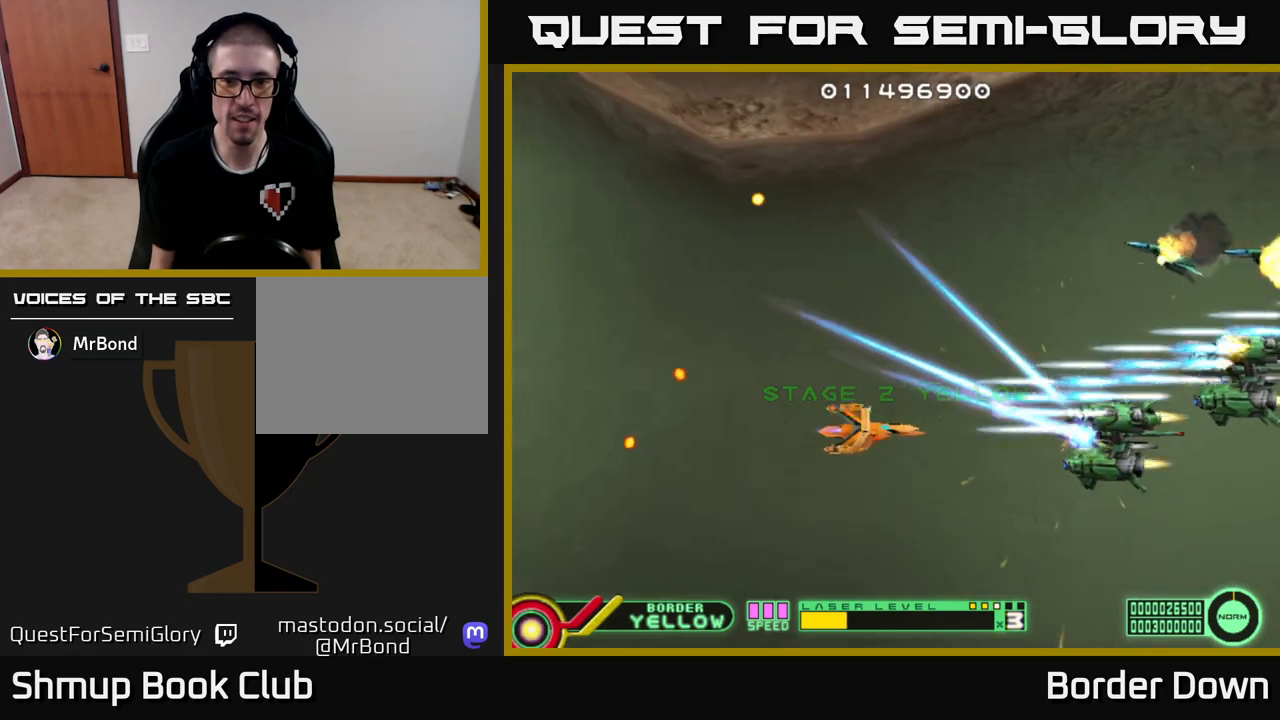
{"buttons": ["A", "DPAD_UP", "DPAD_LEFT"], "left_stick": "center", "right_stick": "center", "events": [[33, "DPAD_UP", "down"], [133, "DPAD_LEFT", "up"], [200, "DPAD_LEFT", "down"], [233, "DPAD_UP", "up"], [283, "DPAD_DOWN", "down"], [317, "DPAD_LEFT", "up"], [383, "DPAD_DOWN", "up"], [400, "DPAD_UP", "down"], [433, "DPAD_LEFT", "down"]]}
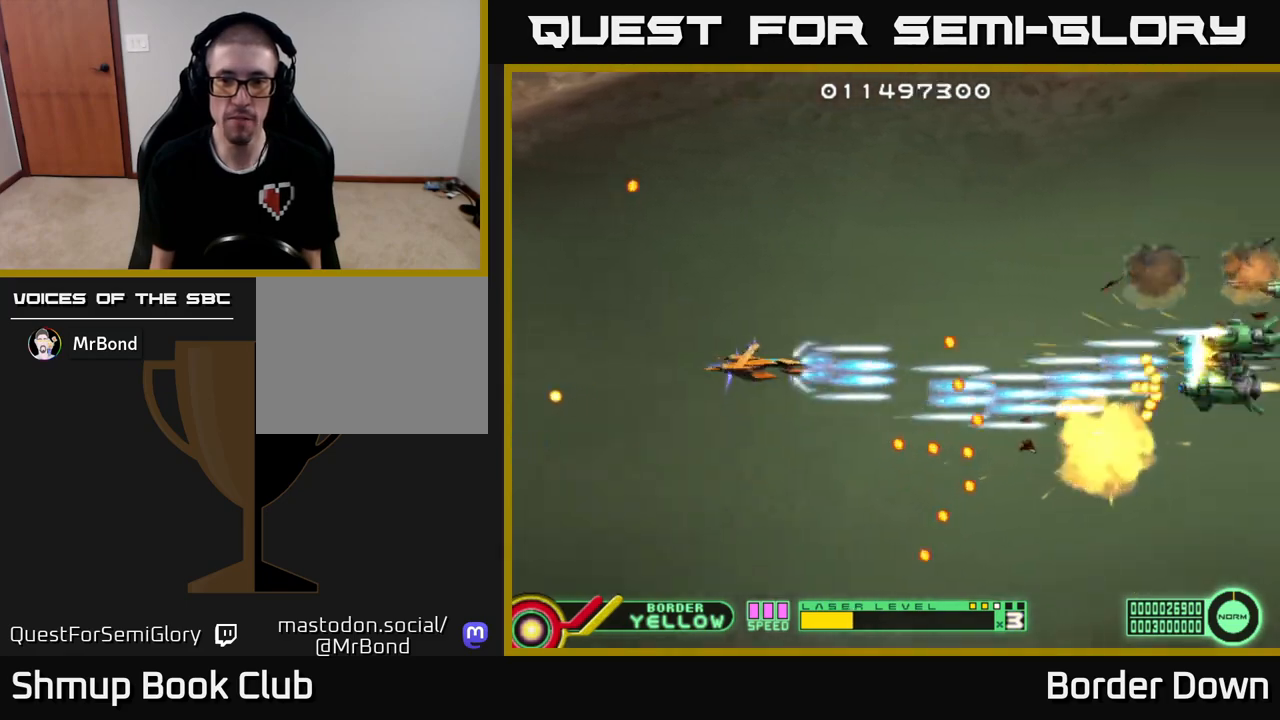
{"buttons": [], "left_stick": "center", "right_stick": "center", "events": [[17, "DPAD_UP", "up"], [50, "DPAD_DOWN", "down"], [83, "DPAD_LEFT", "up"], [133, "DPAD_DOWN", "up"], [133, "DPAD_LEFT", "down"], [167, "DPAD_UP", "down"], [283, "DPAD_LEFT", "up"], [283, "DPAD_UP", "up"], [467, "A", "up"]]}
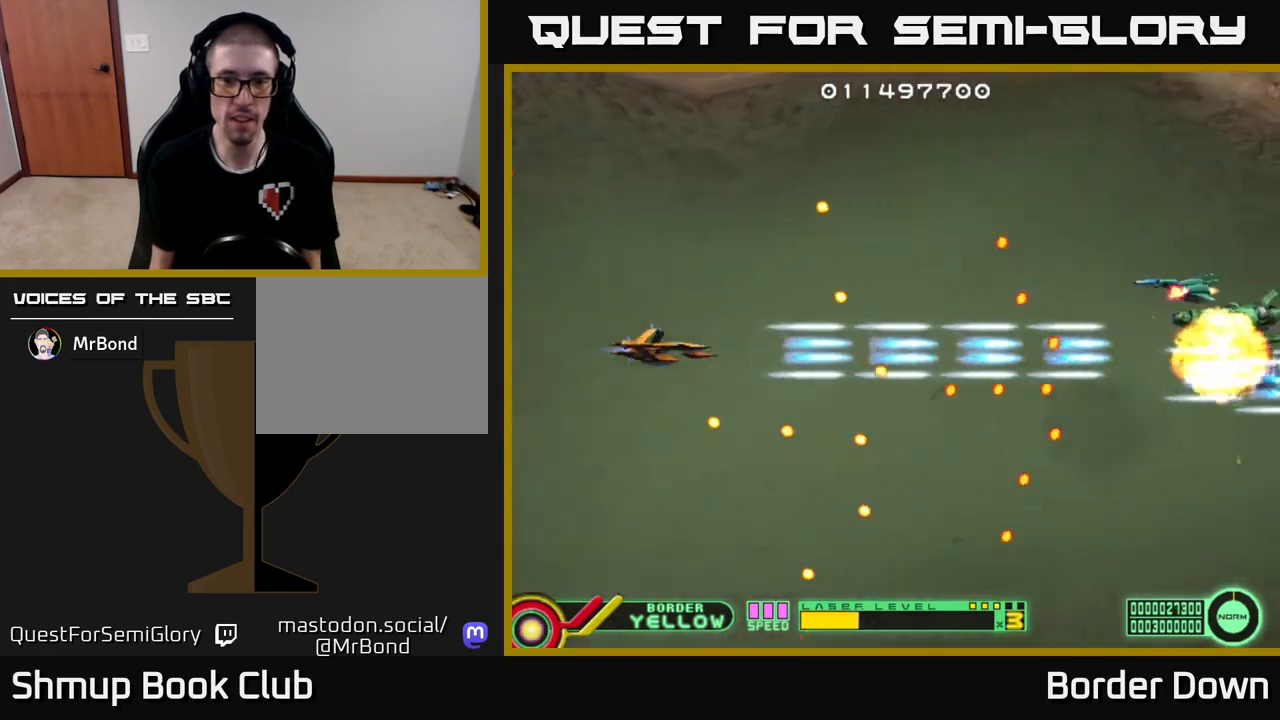
{"buttons": [], "left_stick": "center", "right_stick": "center", "events": [[17, "A", "down"], [50, "DPAD_UP", "down"], [117, "A", "up"], [133, "DPAD_UP", "up"], [183, "A", "down"], [267, "A", "up"], [350, "A", "down"], [417, "DPAD_DOWN", "down"], [450, "A", "up"], [467, "DPAD_DOWN", "up"]]}
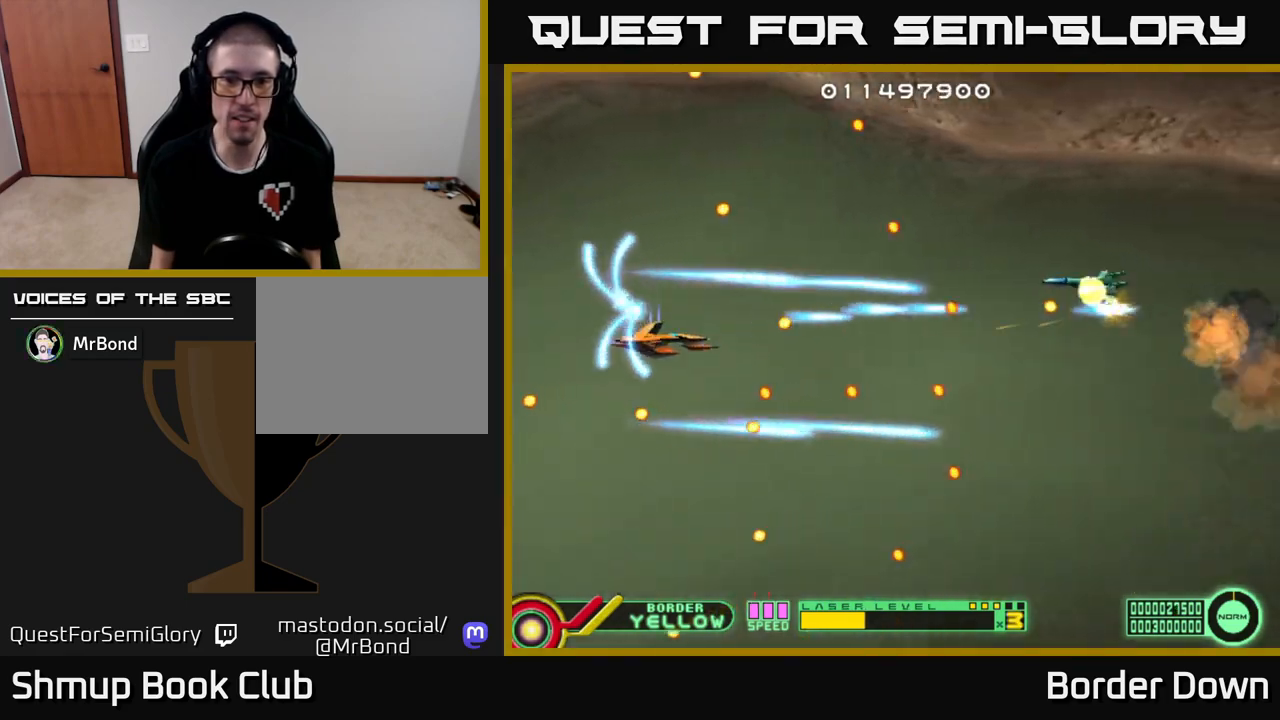
{"buttons": ["A", "DPAD_RIGHT"], "left_stick": "center", "right_stick": "center", "events": [[17, "A", "down"], [133, "A", "up"], [183, "A", "down"], [233, "DPAD_RIGHT", "down"]]}
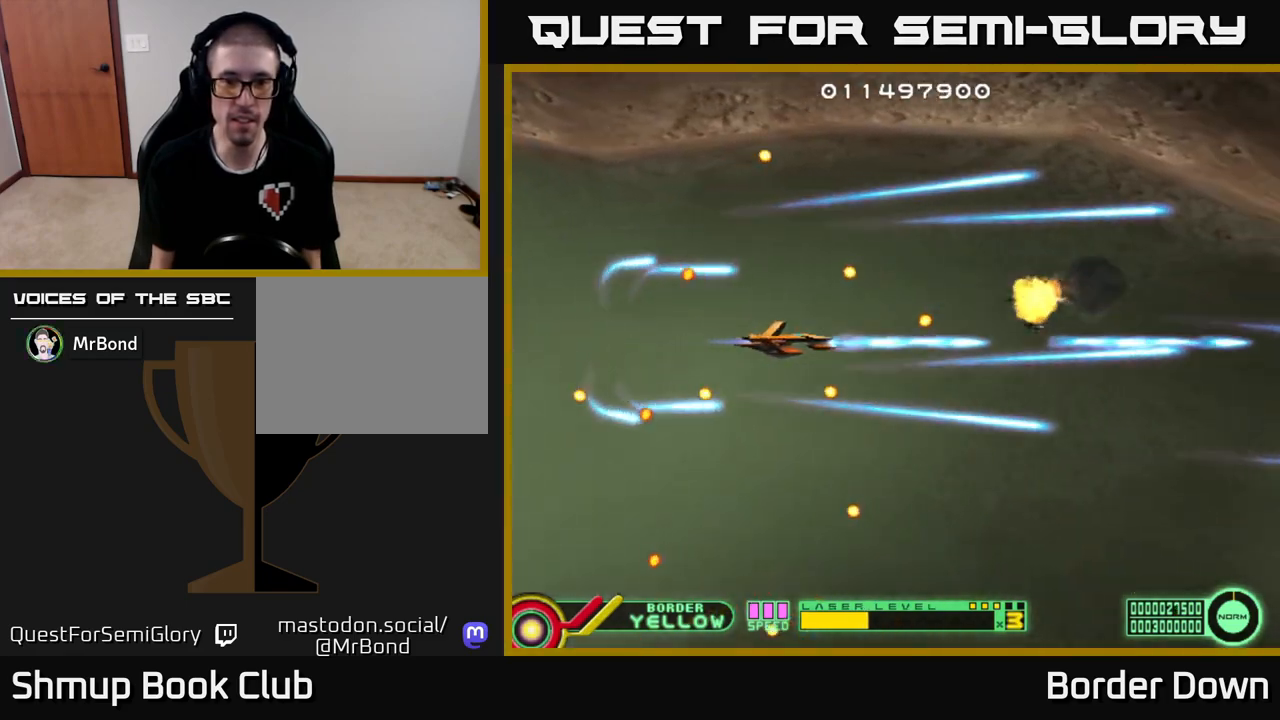
{"buttons": [], "left_stick": "center", "right_stick": "center", "events": [[133, "DPAD_DOWN", "down"], [183, "DPAD_RIGHT", "up"], [333, "A", "up"], [383, "DPAD_RIGHT", "down"], [400, "A", "down"], [450, "DPAD_DOWN", "up"], [467, "DPAD_DOWN", "down"], [483, "A", "up"], [483, "DPAD_RIGHT", "up"], [500, "DPAD_DOWN", "up"]]}